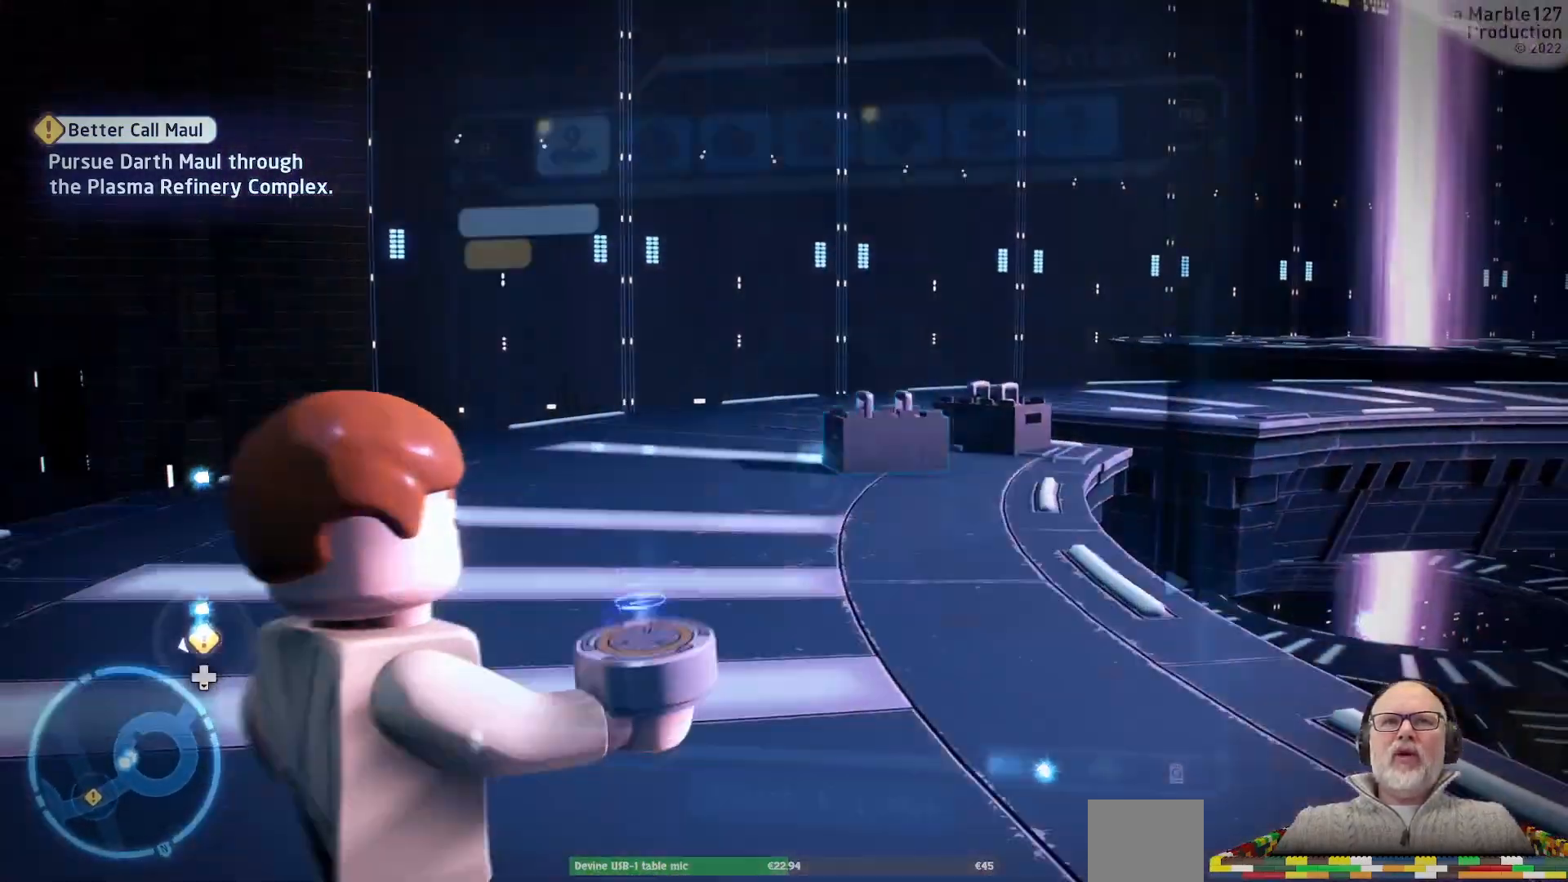
Gameplay with a controller (Xbox layout); each line is a JSON object with the inputs held at the frame after it. "events" lists button and stick changes between this image and that frame as [ms after this image, input, new state], when the widget could be followed in between. Not read: L2 L3 R2 R3.
{"buttons": [], "left_stick": "center", "right_stick": "center", "events": []}
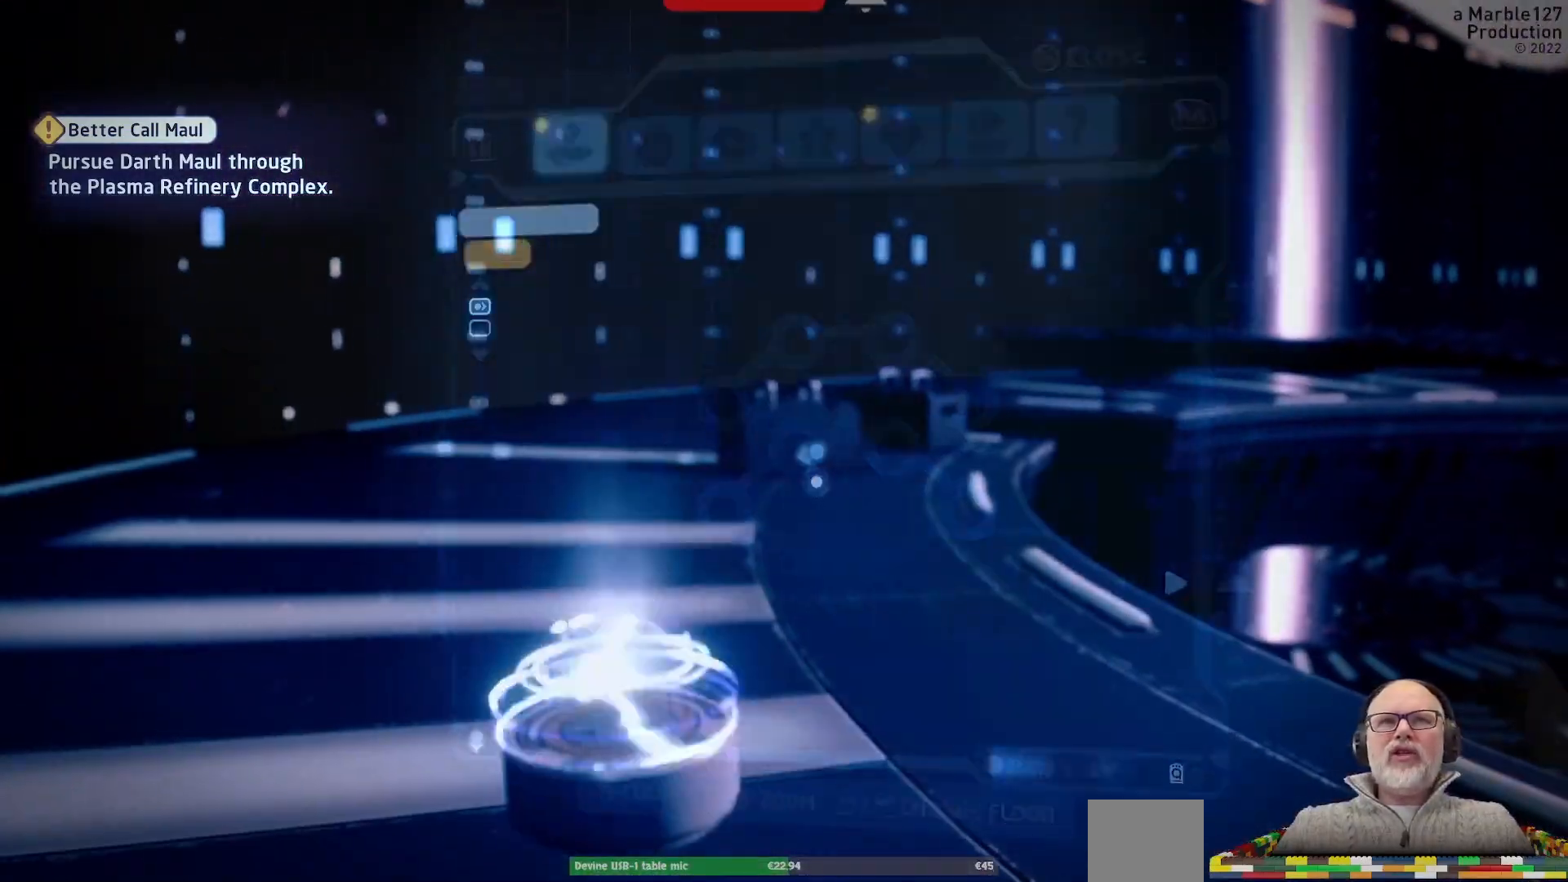
{"buttons": [], "left_stick": "center", "right_stick": "center", "events": []}
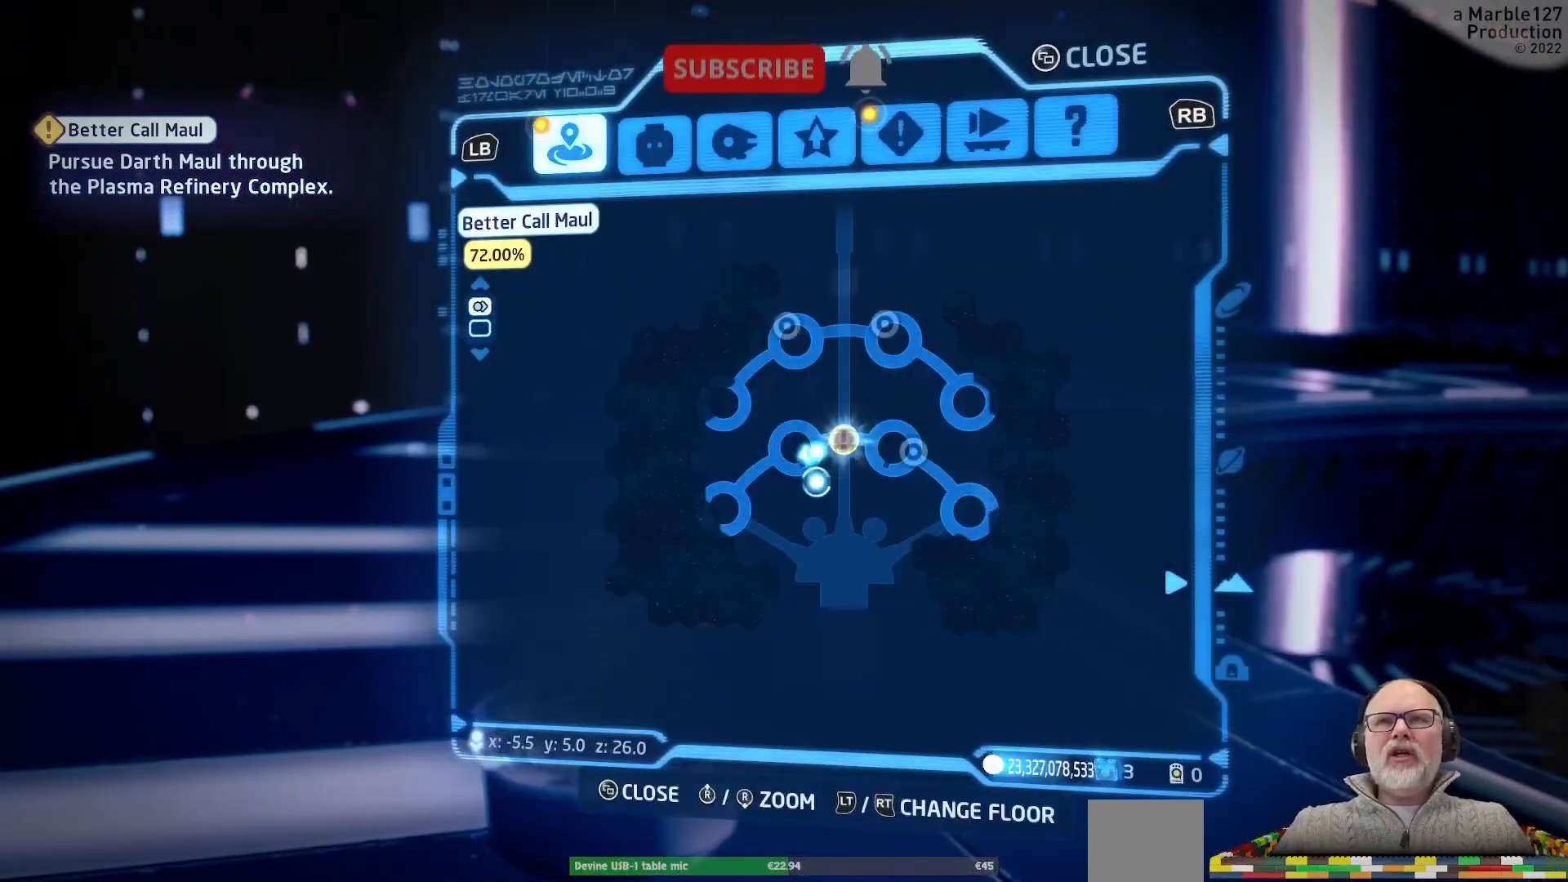
{"buttons": [], "left_stick": "down-right", "right_stick": "center", "events": [[467, "left_stick", "down-right"]]}
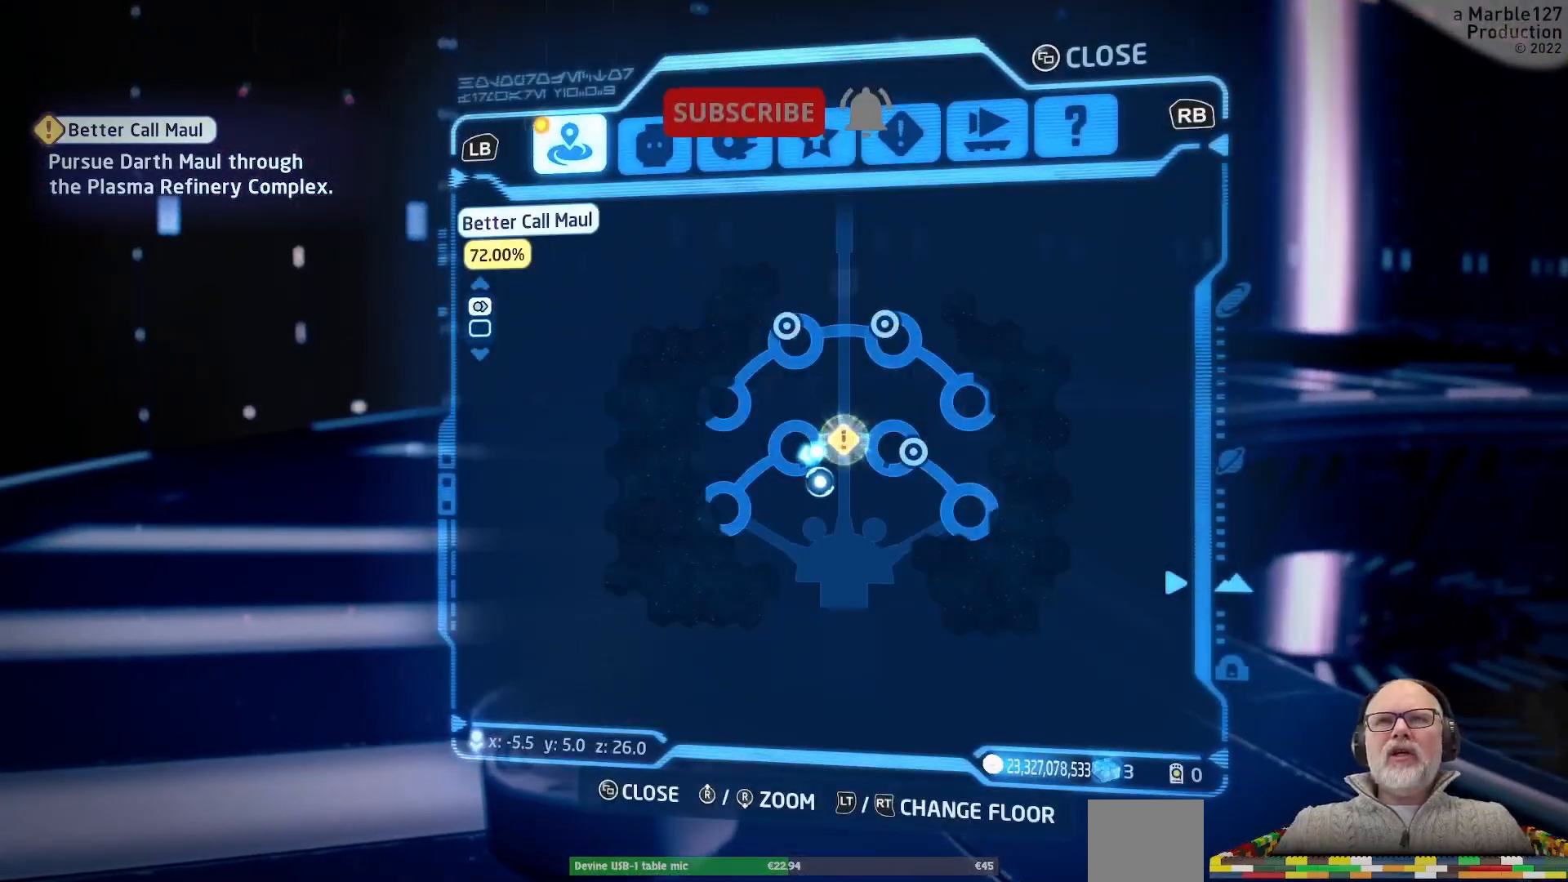
{"buttons": [], "left_stick": "up-right", "right_stick": "center", "events": [[167, "left_stick", "center"], [433, "left_stick", "up-right"]]}
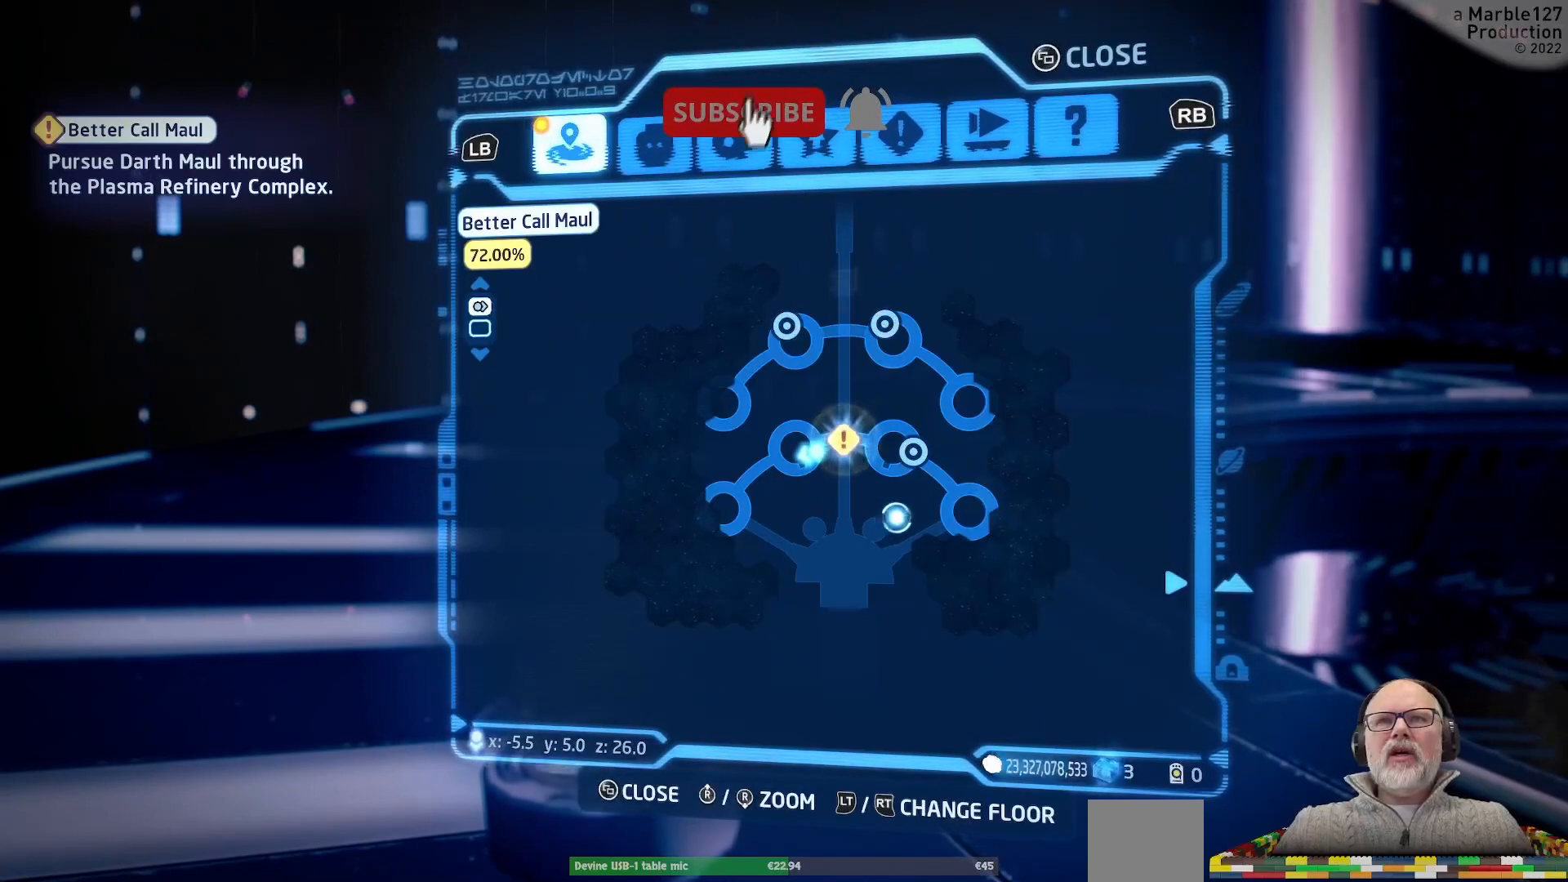
{"buttons": [], "left_stick": "up", "right_stick": "center", "events": [[133, "left_stick", "center"], [400, "left_stick", "up"]]}
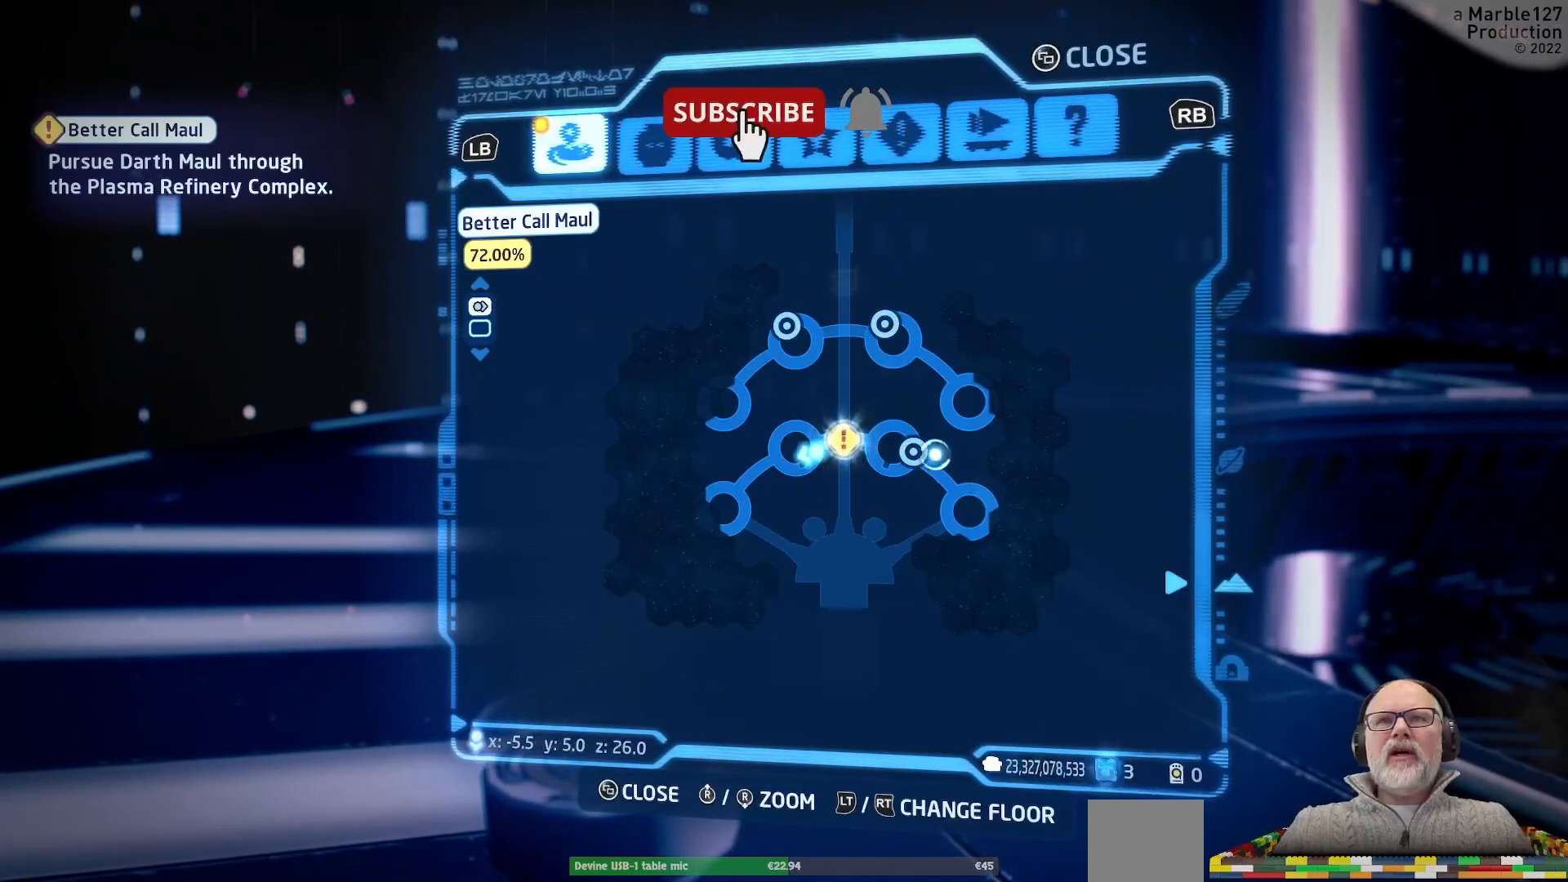
{"buttons": [], "left_stick": "center", "right_stick": "center", "events": [[67, "left_stick", "center"], [333, "left_stick", "left"], [467, "left_stick", "center"]]}
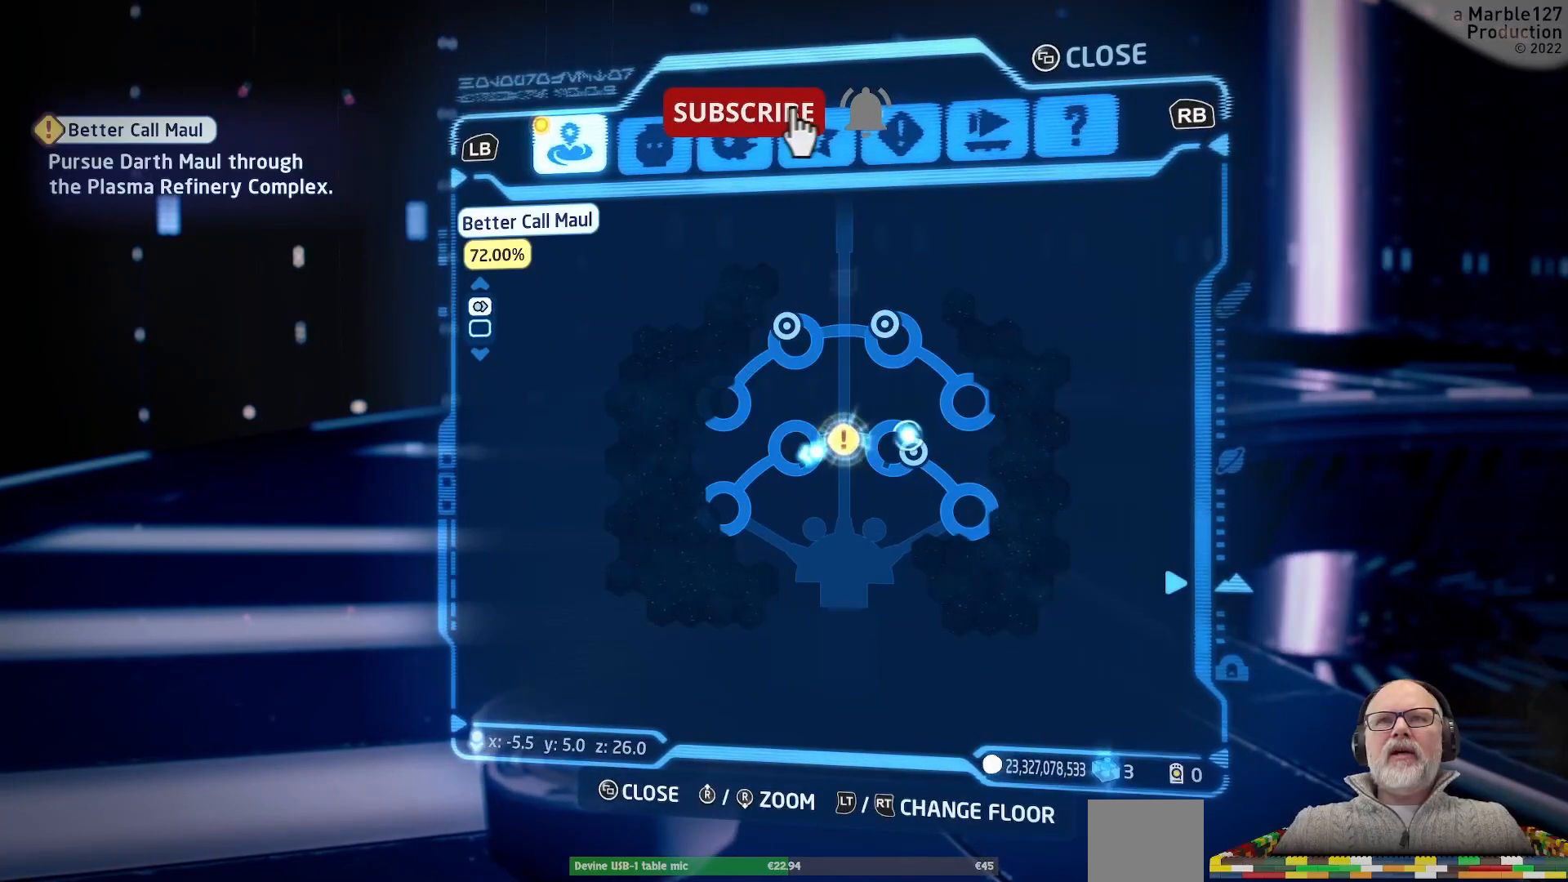
{"buttons": [], "left_stick": "down", "right_stick": "center", "events": [[400, "left_stick", "down"]]}
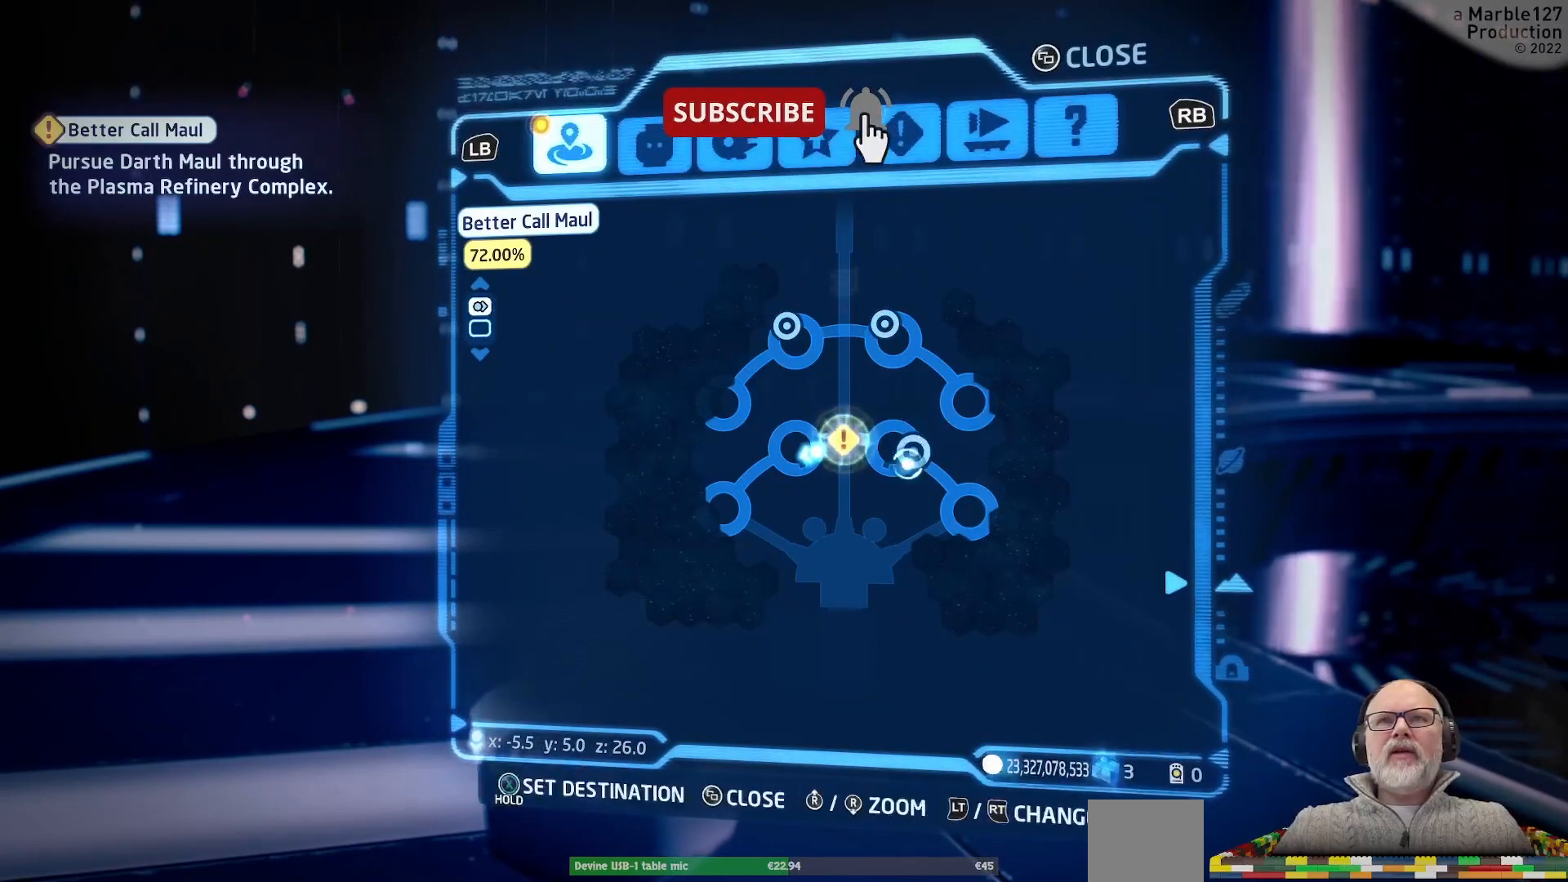
{"buttons": [], "left_stick": "center", "right_stick": "center", "events": [[33, "left_stick", "center"], [367, "left_stick", "up-right"], [500, "left_stick", "center"]]}